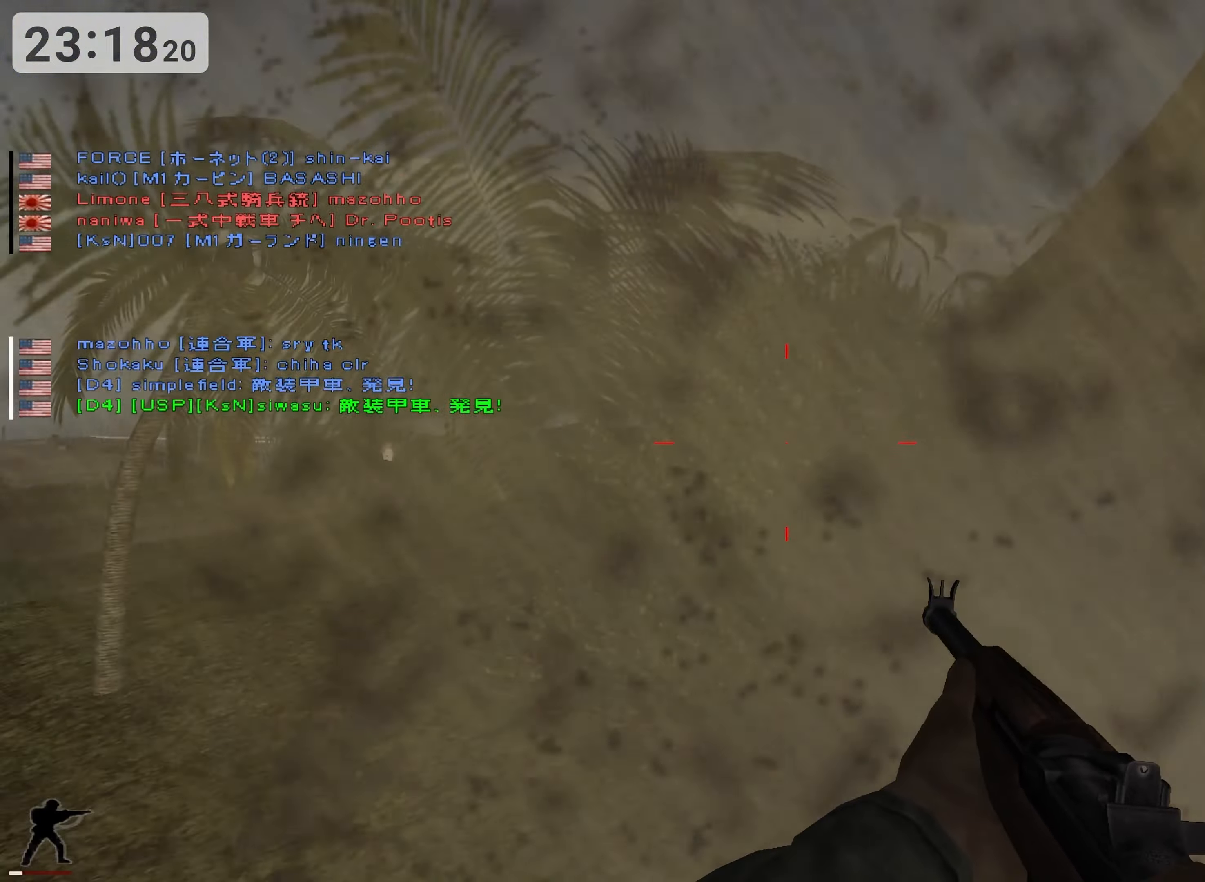
Gameplay with keyboard; each line is a JSON object with the keys held at the frame after it. "events" lists presses ("down") and releases ("up") of "0", "1", "2", "3", "4", "5", "6", "7", "8", "9", "a", "alt", "b", "c", "caps_lock", "ctrl", "d", "down", "e", "escape", "f", "g", "h", "i", "j", "k", "l", "left", "m", "n", "o", "p", "q", "r", "return", "right", "s", "shift", "space", "super", "t", "tab", "u", "up", "v", "w", "x", "y" and "z" between this image and that frame as [ms after this image, input, new state], when the widget could be followed in between. No other keys are recorded. Mouse input is not recorded.
{"keys": ["4"], "events": [[484, "4", "down"]]}
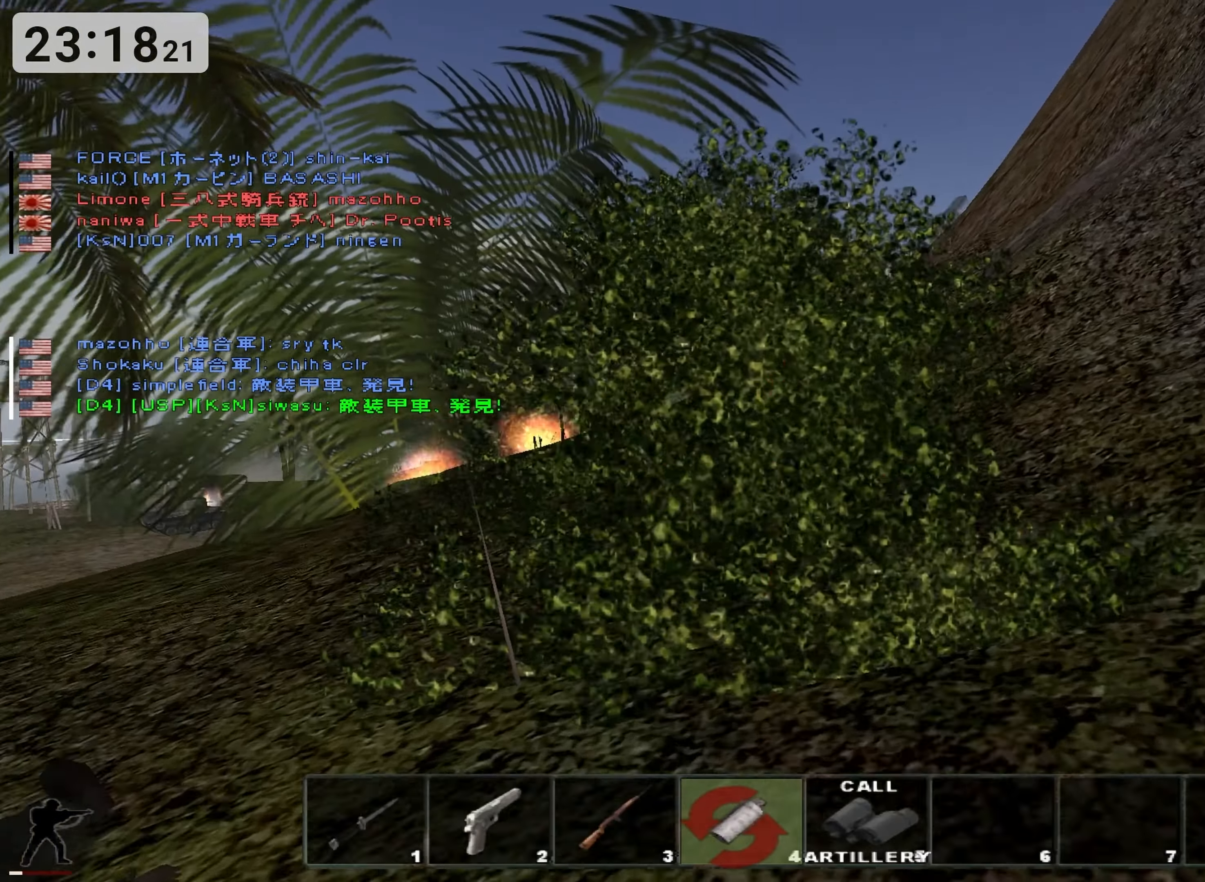
{"keys": ["d"], "events": [[217, "4", "up"], [350, "d", "down"]]}
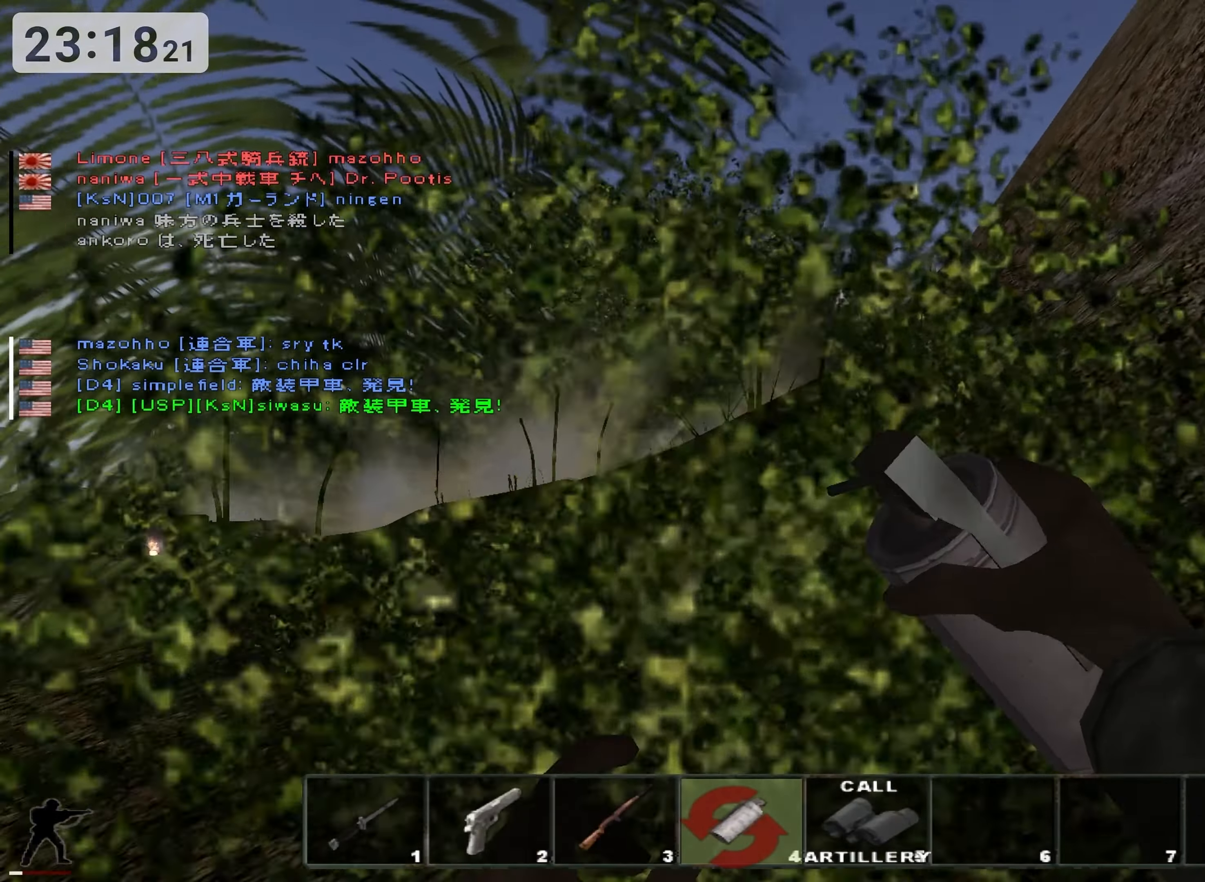
{"keys": [], "events": [[250, "d", "up"]]}
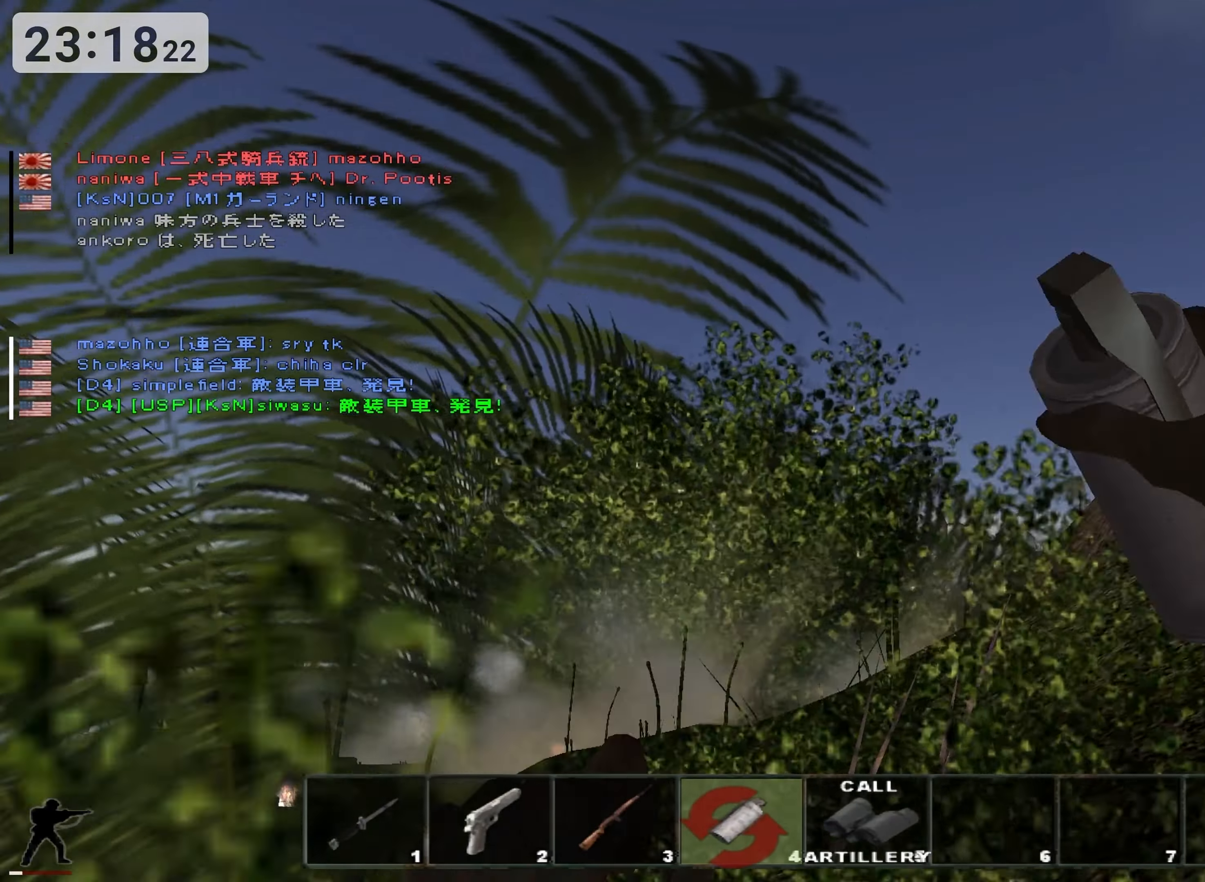
{"keys": [], "events": [[34, "space", "down"], [267, "space", "up"]]}
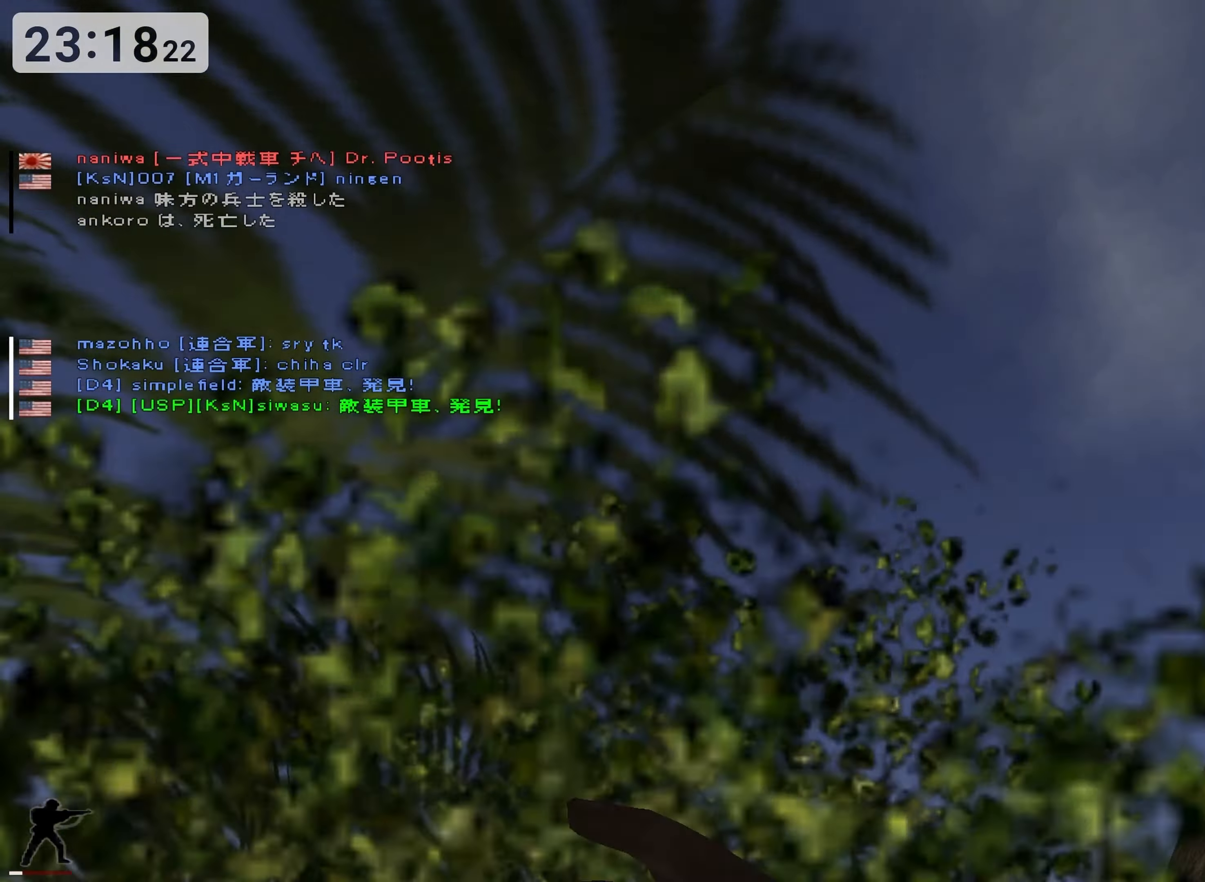
{"keys": ["d"]}
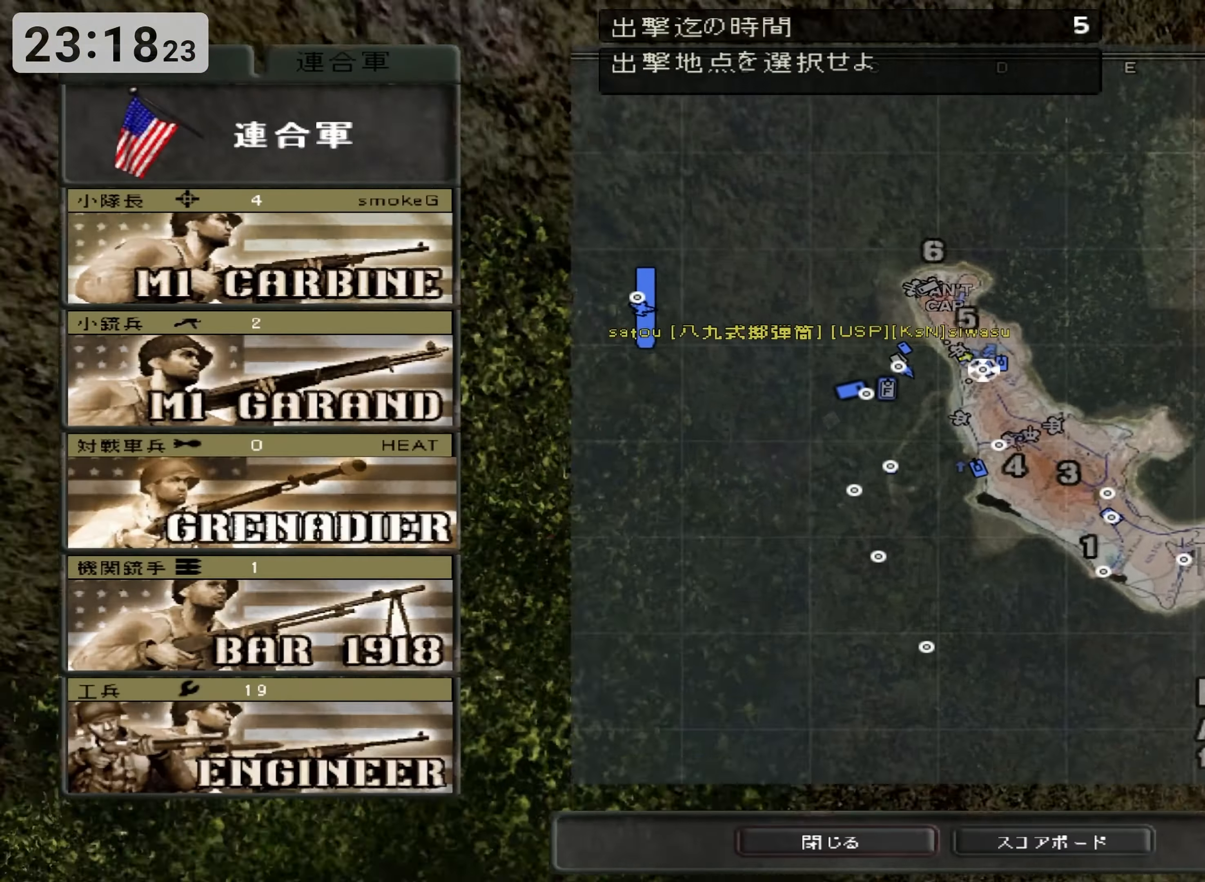
{"keys": [], "events": [[200, "d", "up"]]}
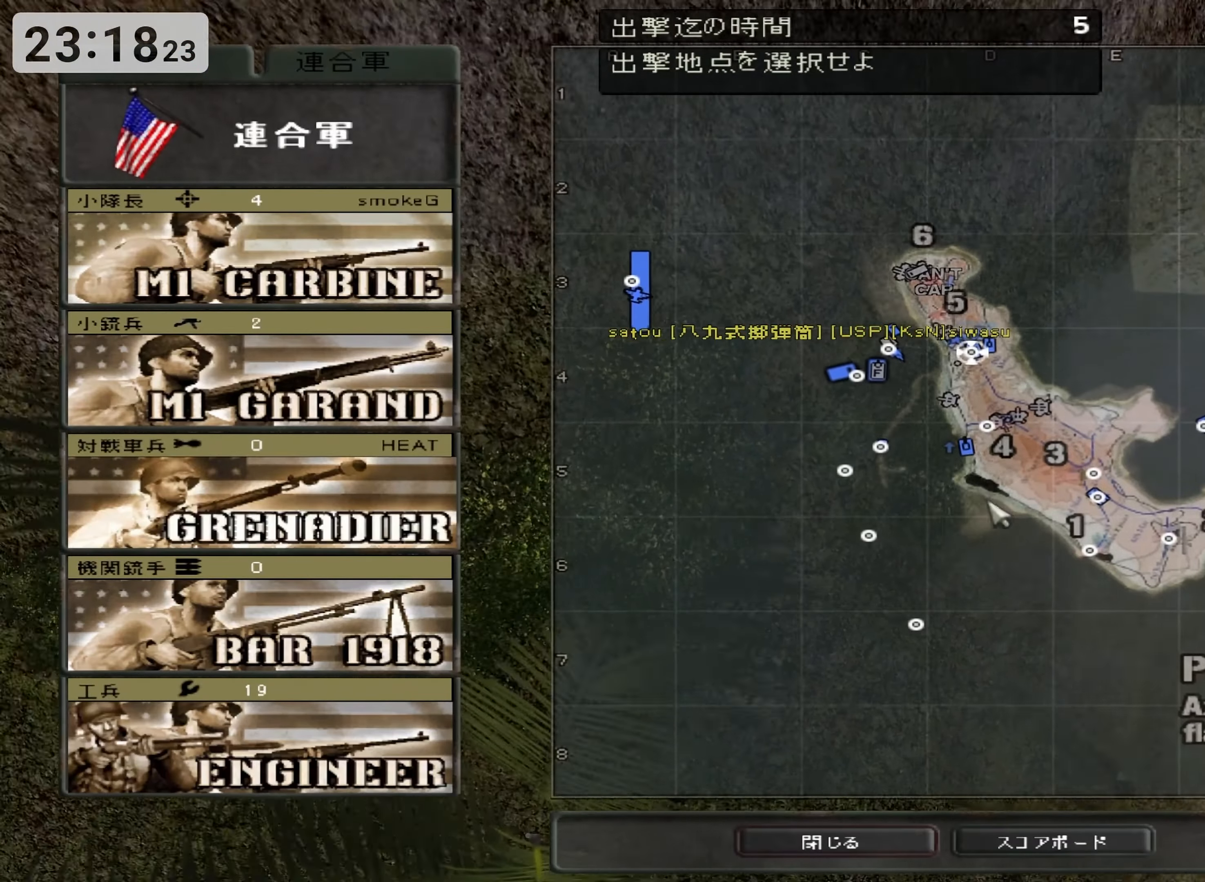
{"keys": [], "events": [[217, "return", "down"], [367, "return", "up"]]}
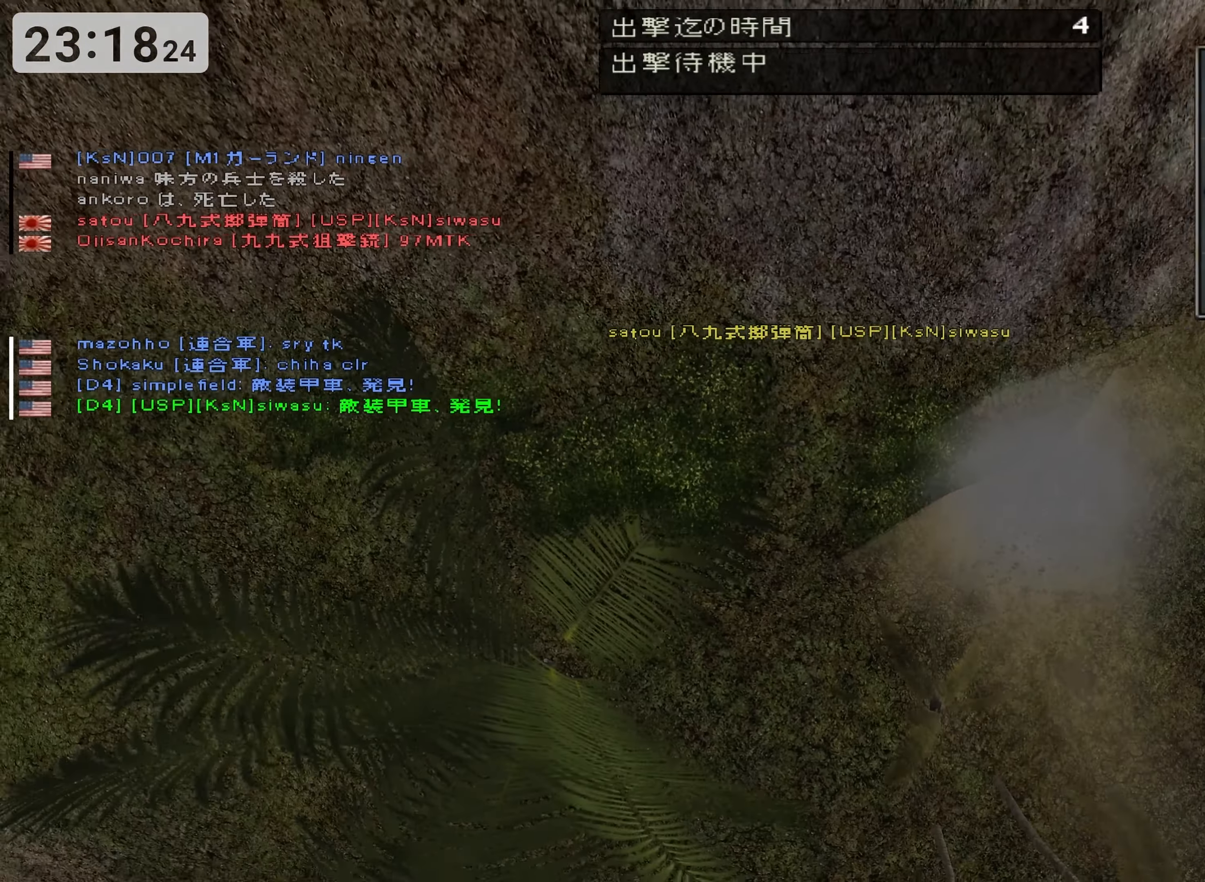
{"keys": ["c"], "events": [[383, "c", "down"]]}
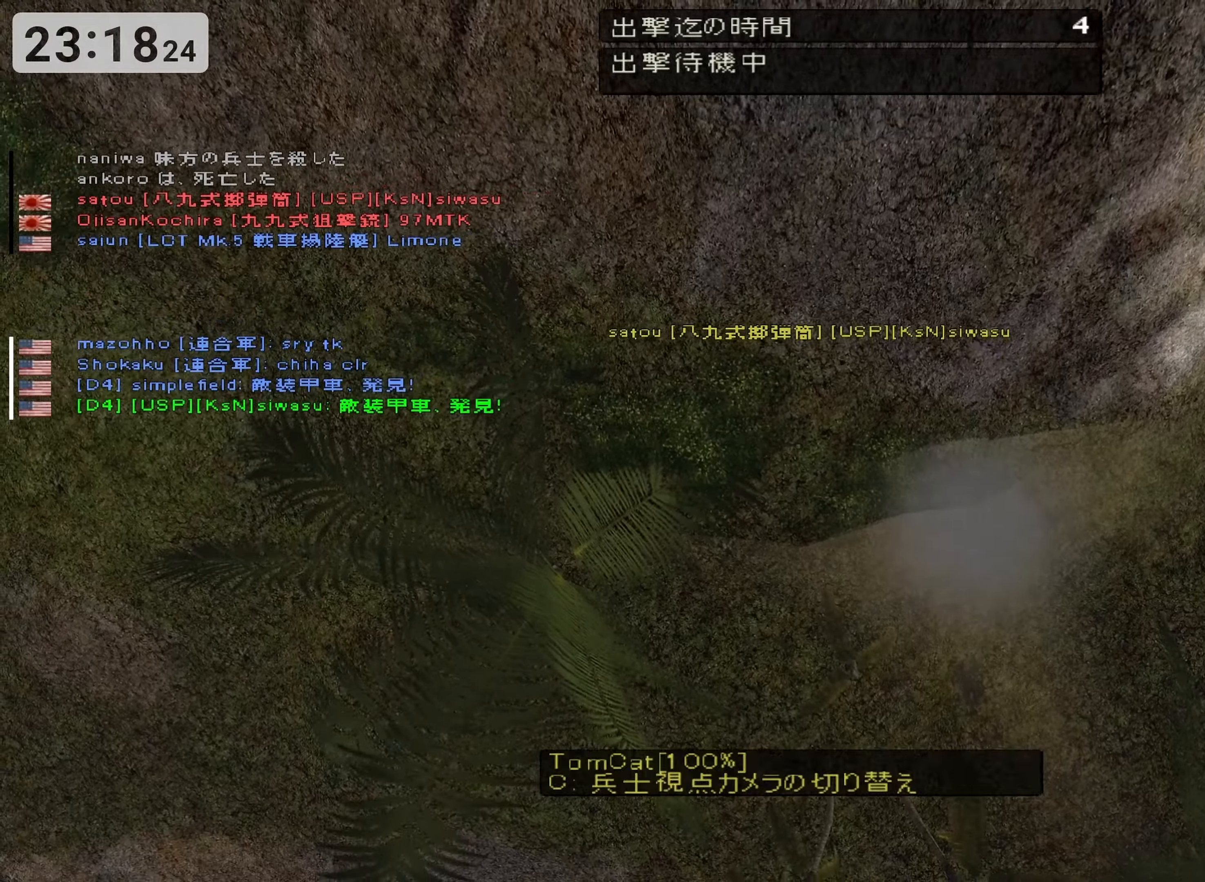
{"keys": [], "events": [[183, "c", "up"]]}
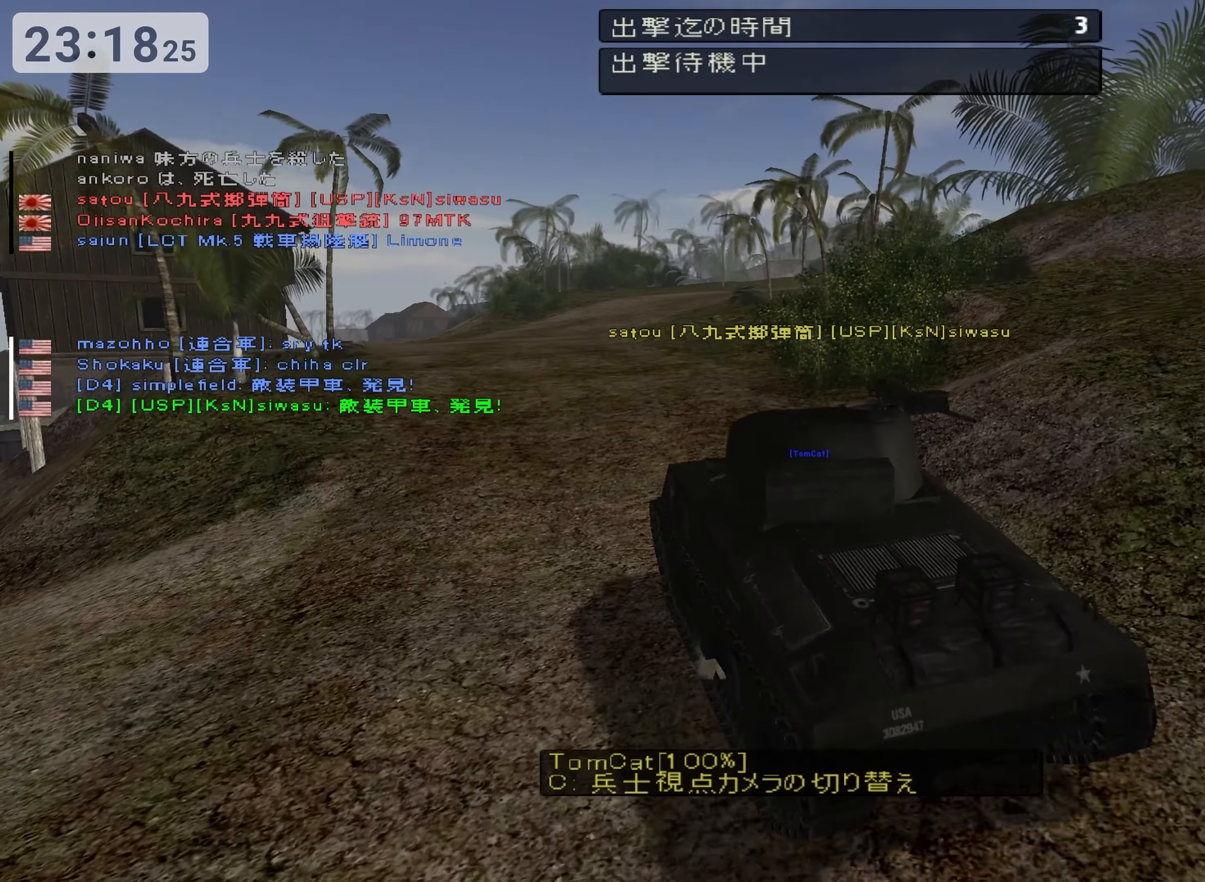
{"keys": [], "events": []}
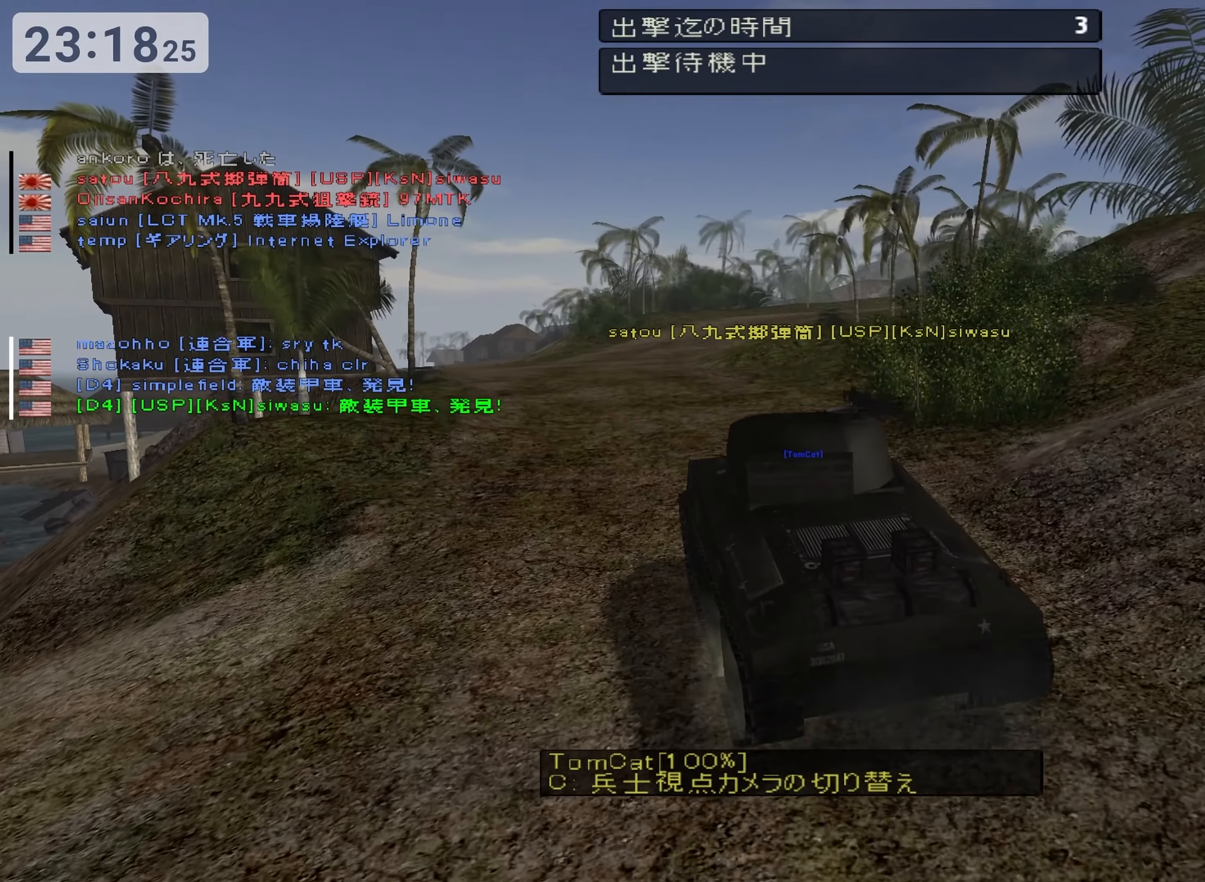
{"keys": [], "events": [[116, "return", "down"], [250, "return", "up"]]}
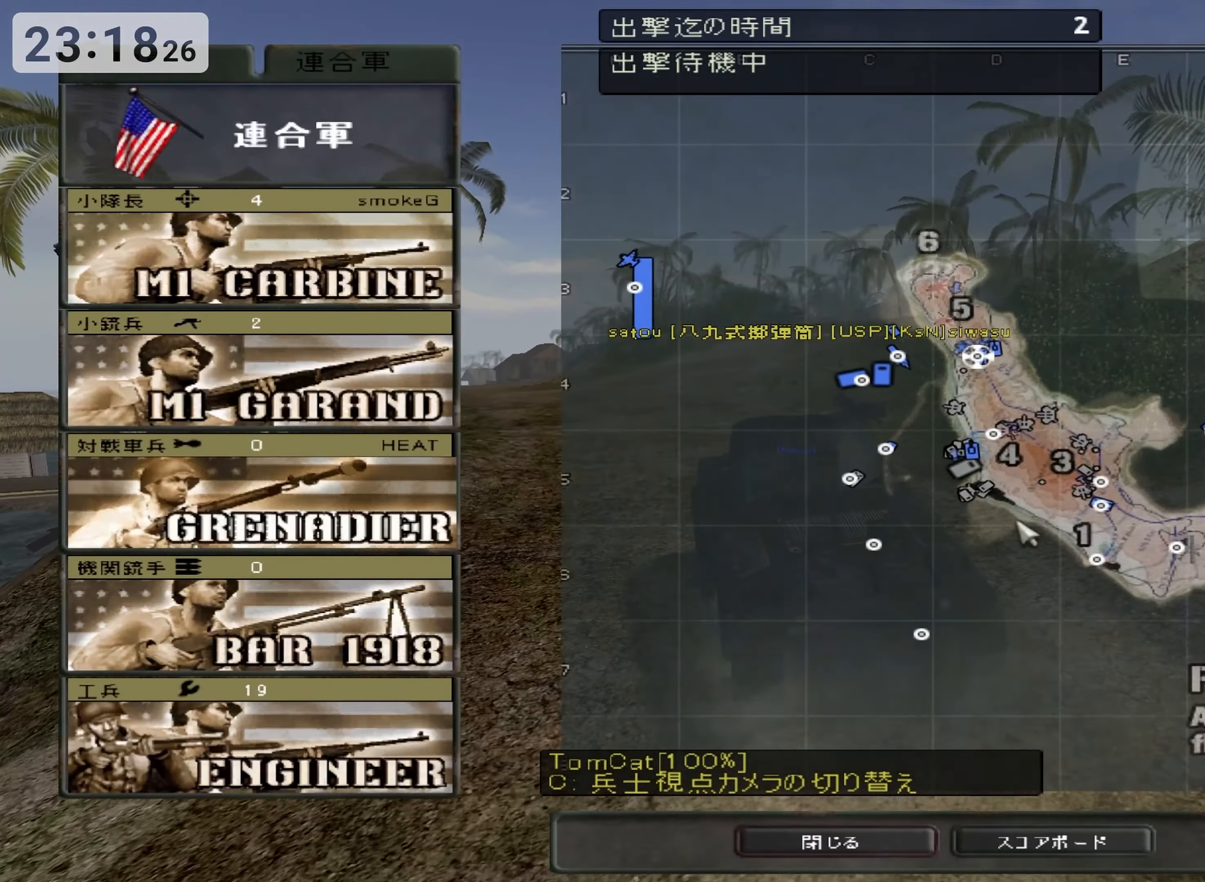
{"keys": [], "events": []}
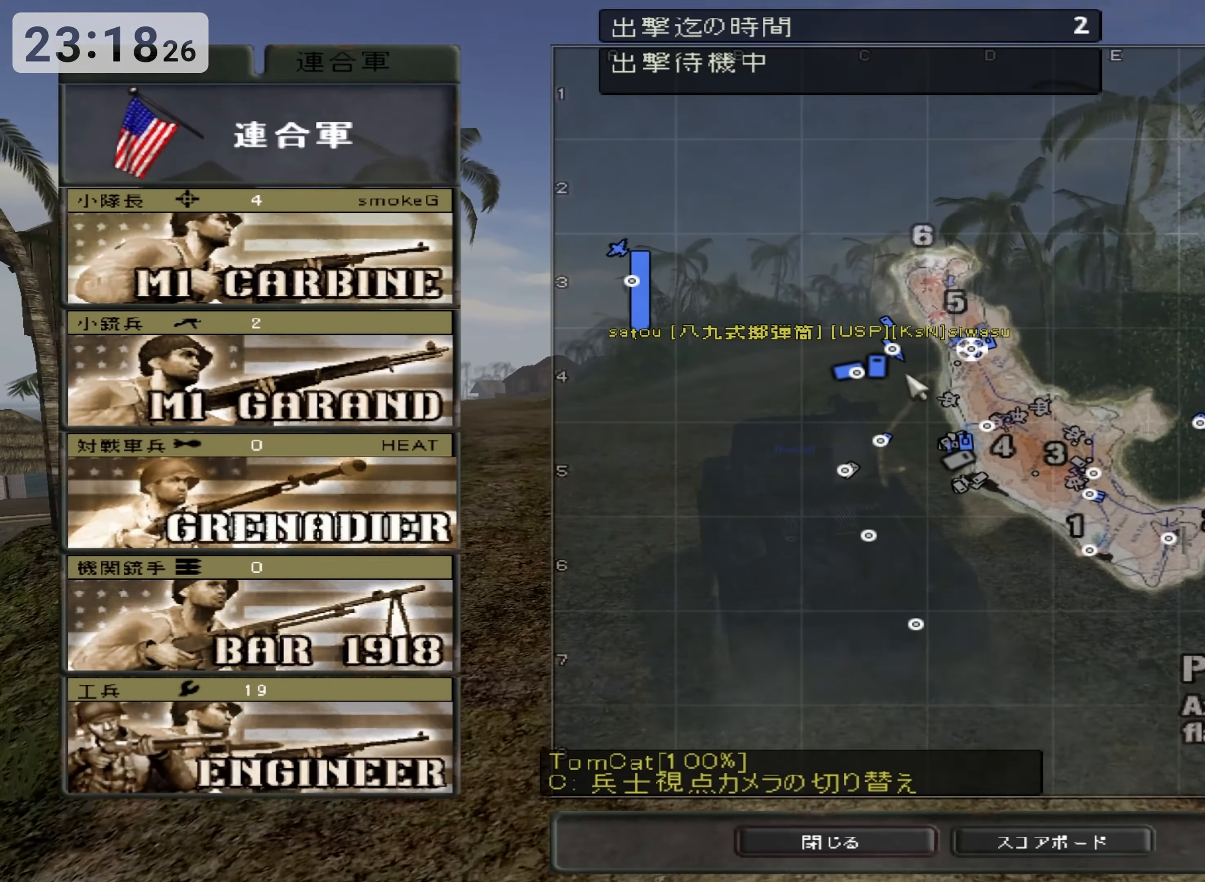
{"keys": [], "events": []}
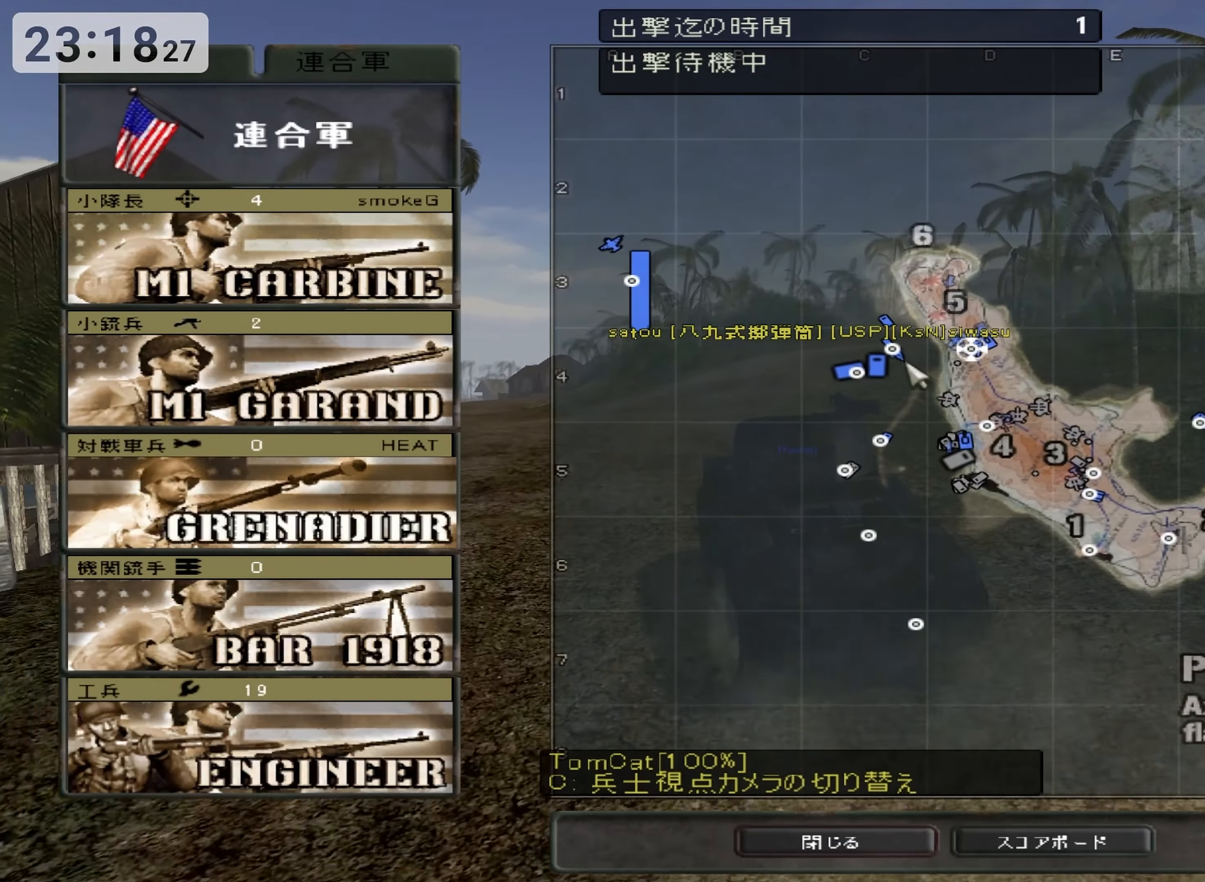
{"keys": [], "events": []}
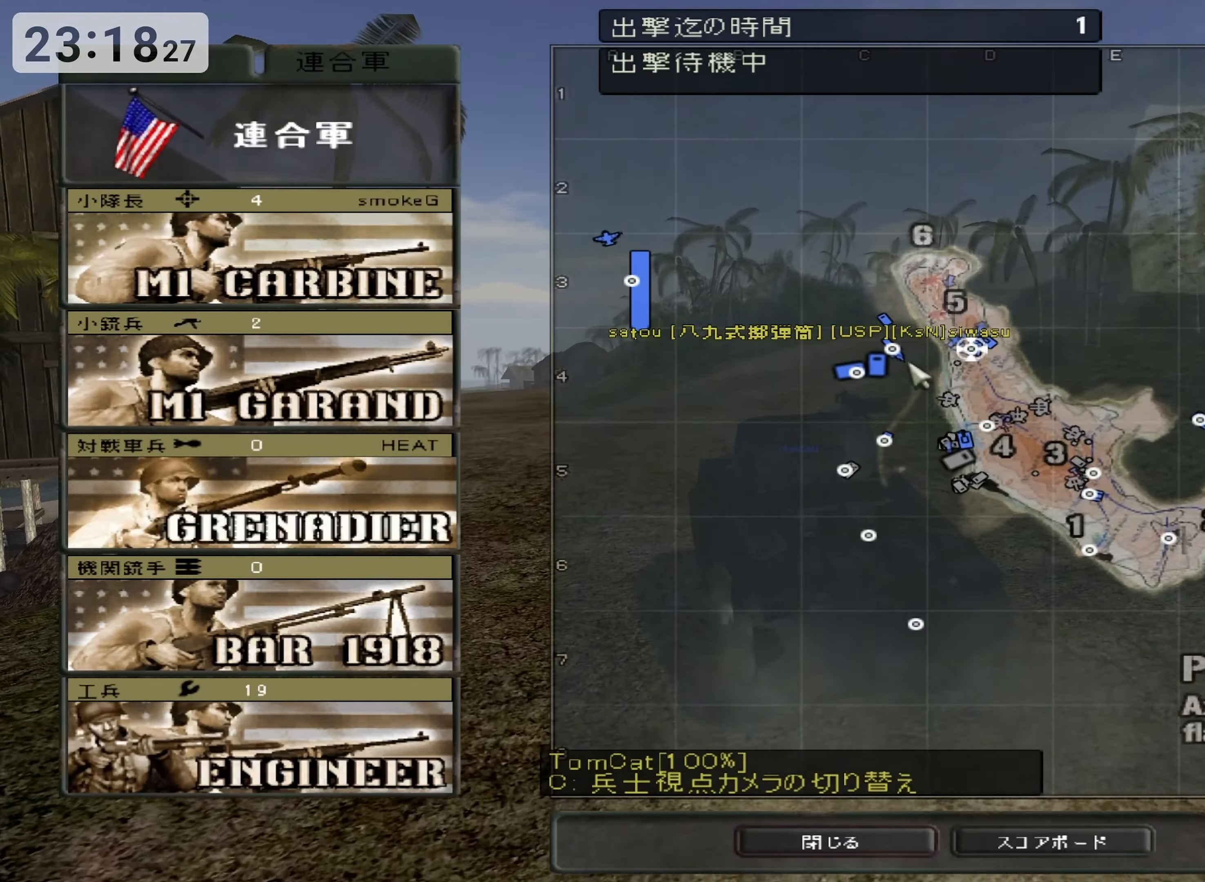
{"keys": [], "events": []}
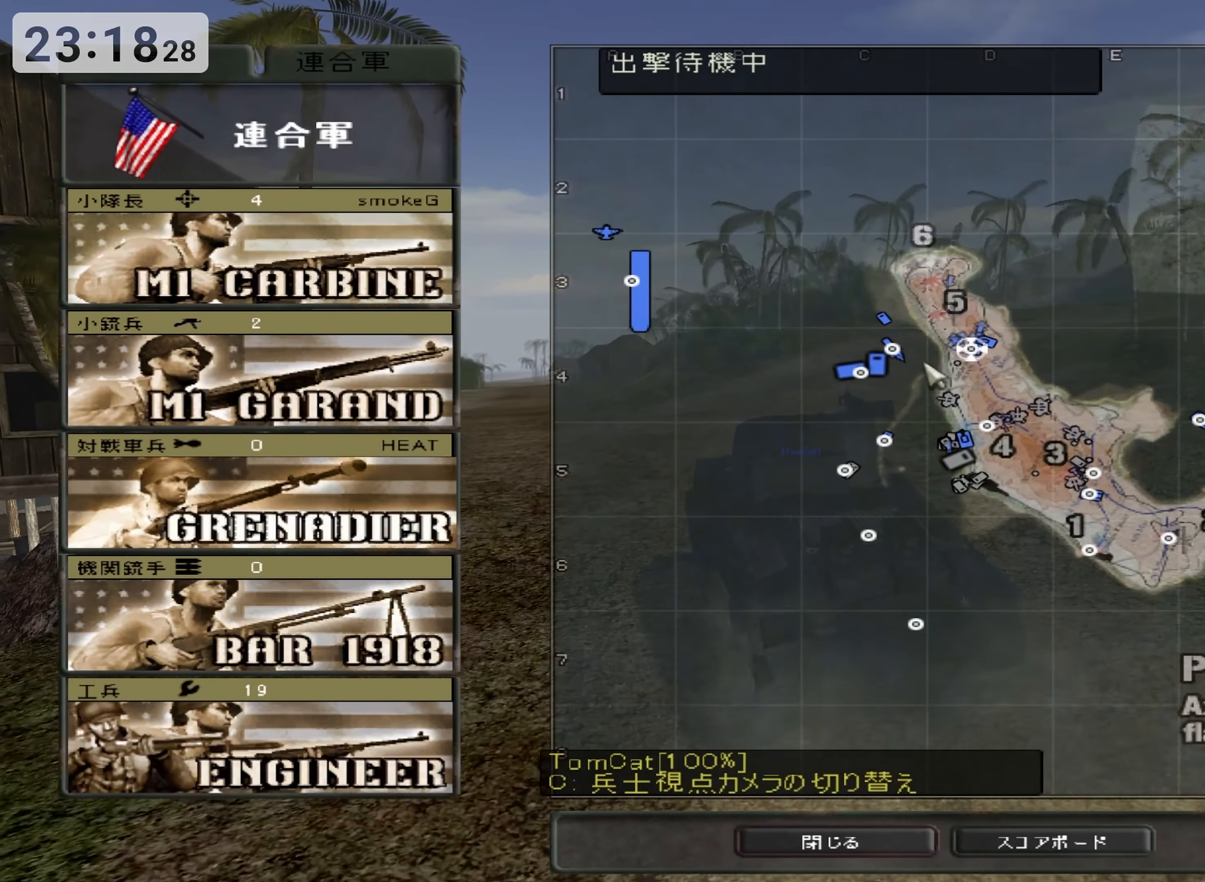
{"keys": [], "events": [[200, "return", "down"], [383, "return", "up"]]}
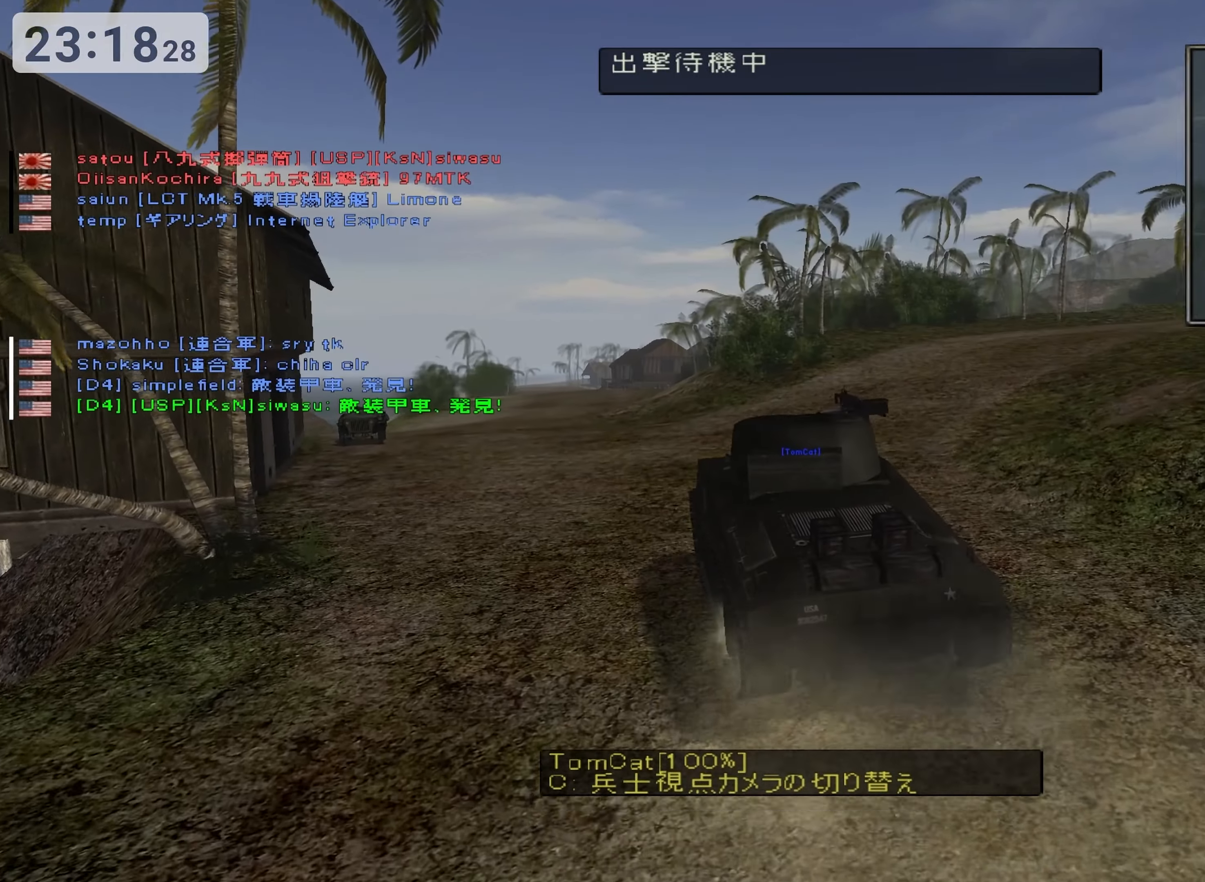
{"keys": [], "events": []}
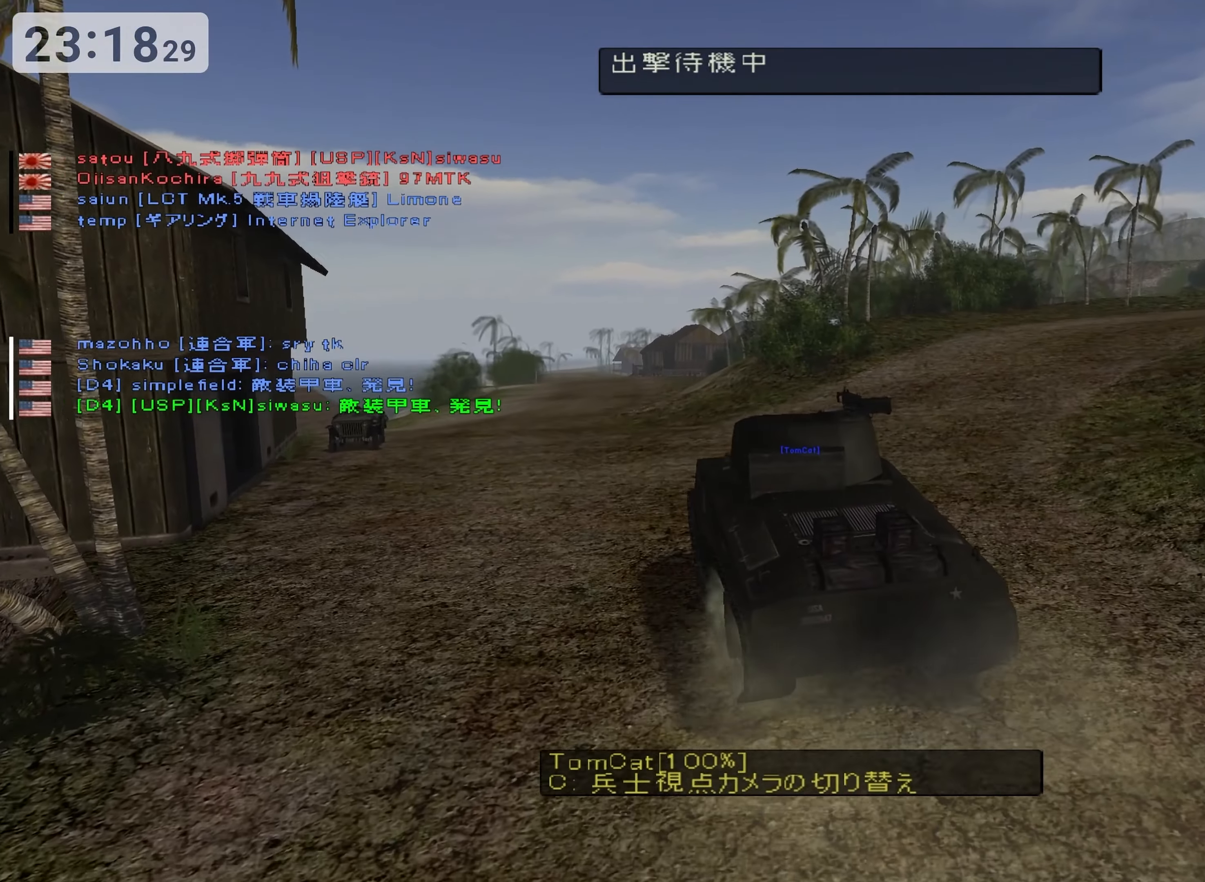
{"keys": [], "events": []}
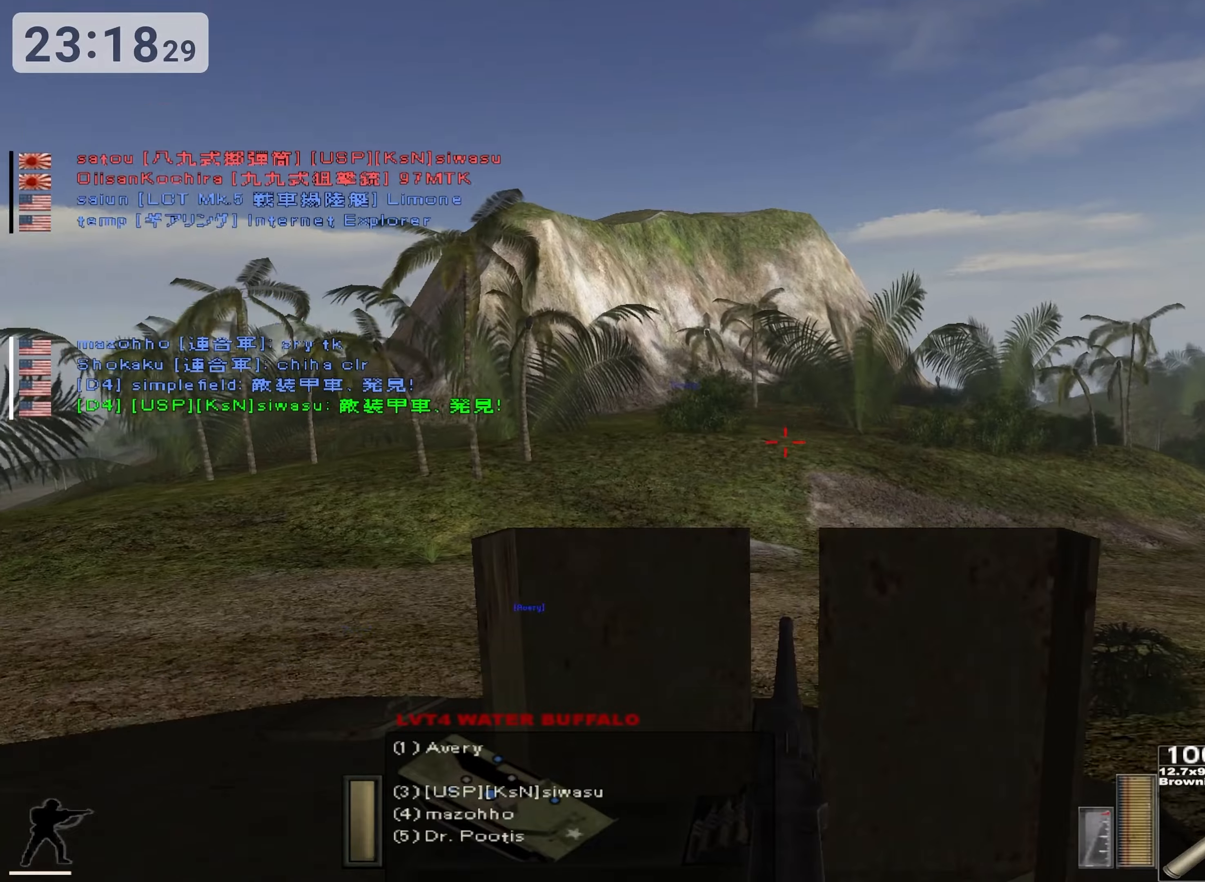
{"keys": ["e"], "events": [[250, "e", "down"]]}
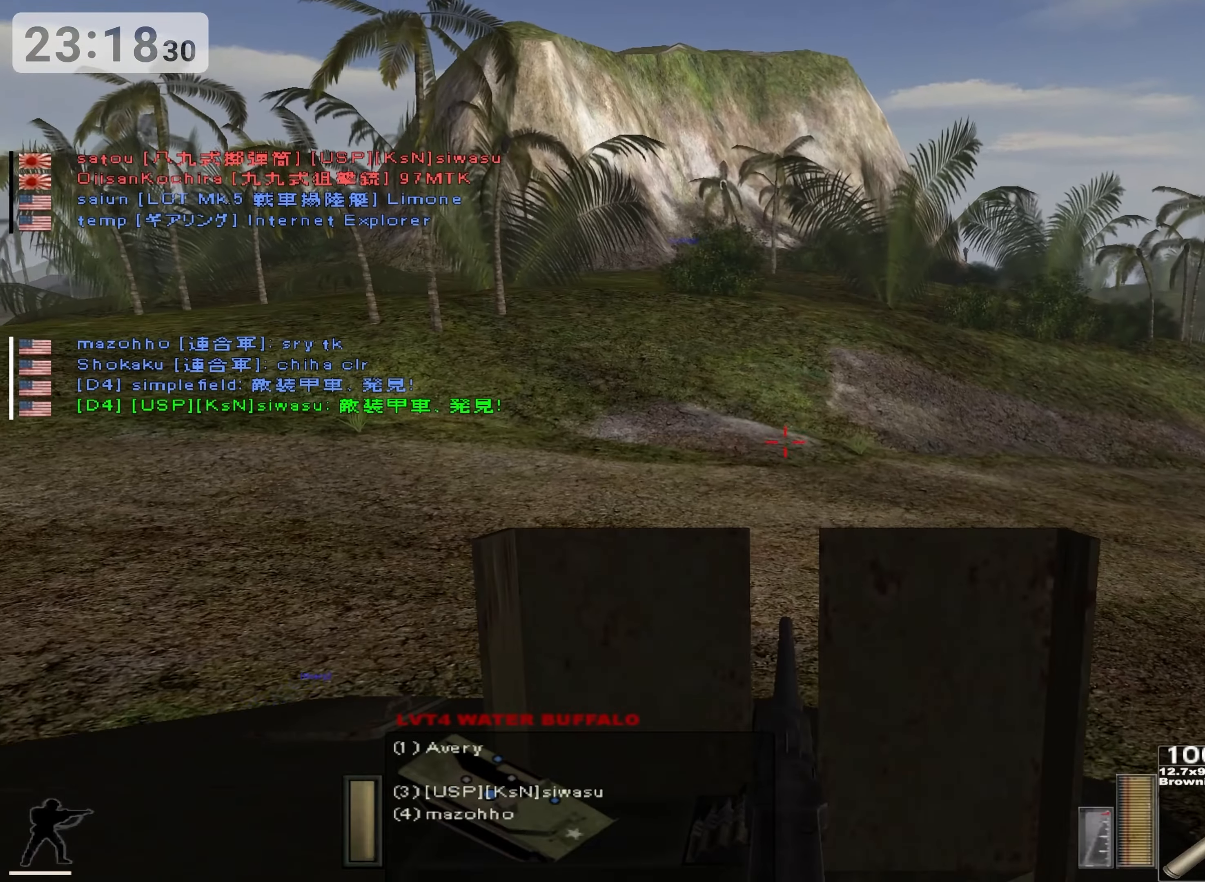
{"keys": ["a"], "events": [[483, "a", "down"], [483, "e", "up"]]}
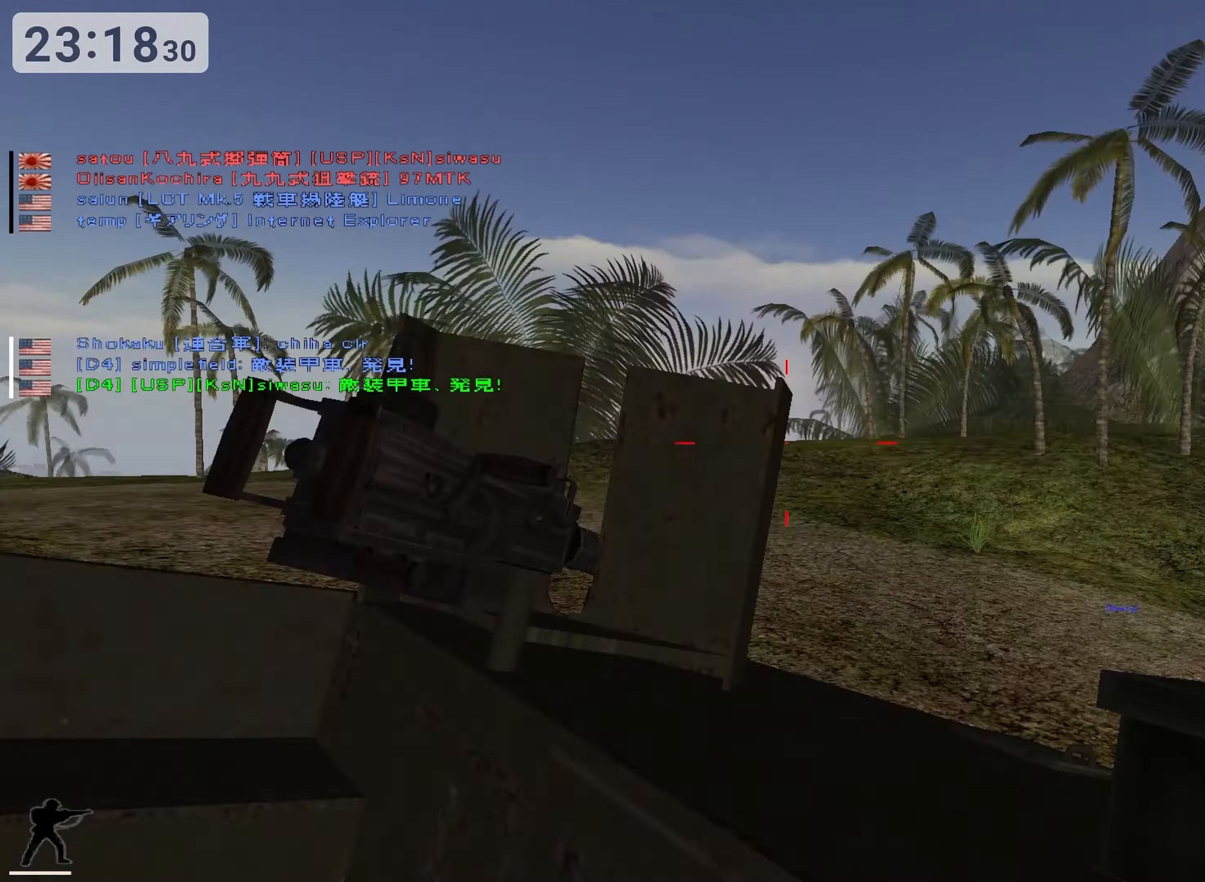
{"keys": ["a"], "events": [[117, "ctrl", "down"], [483, "ctrl", "up"]]}
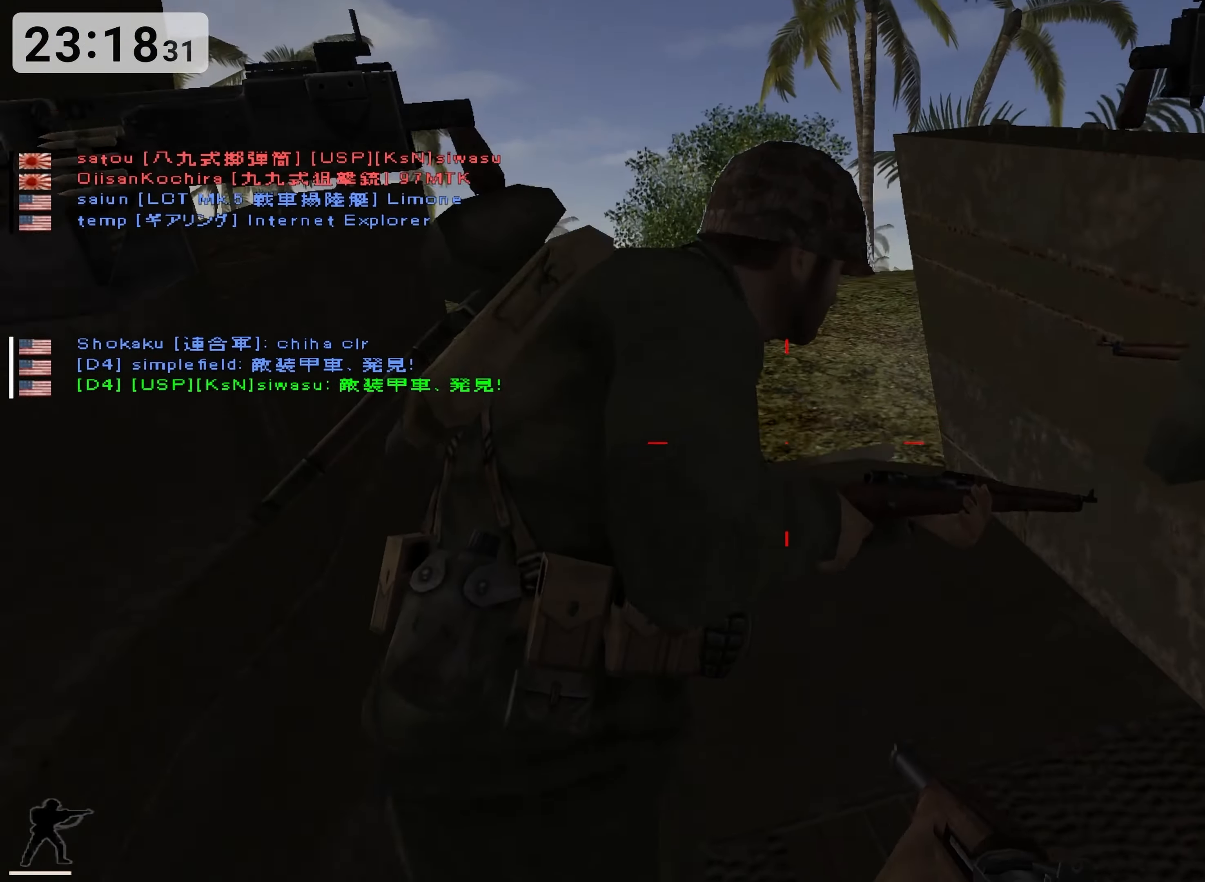
{"keys": [], "events": [[217, "a", "up"]]}
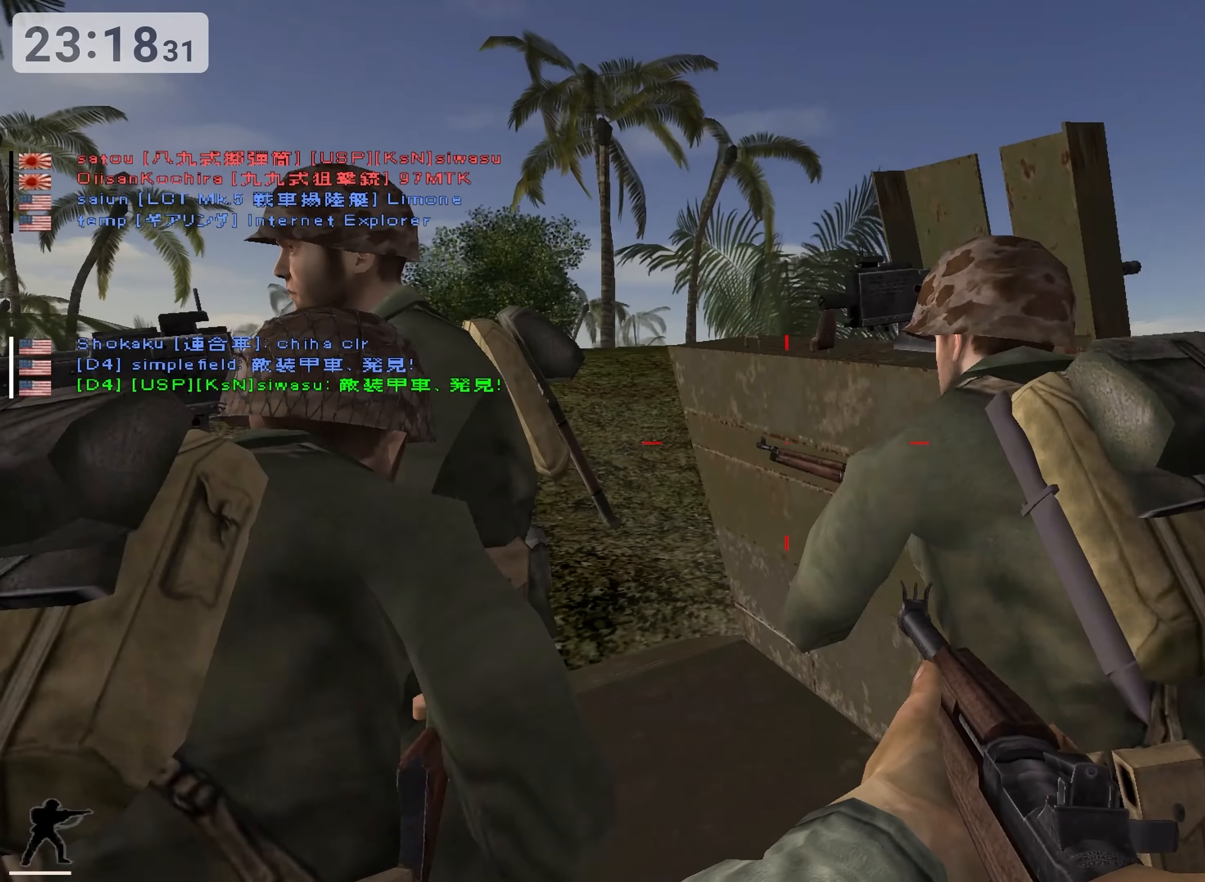
{"keys": ["a"], "events": [[117, "a", "down"]]}
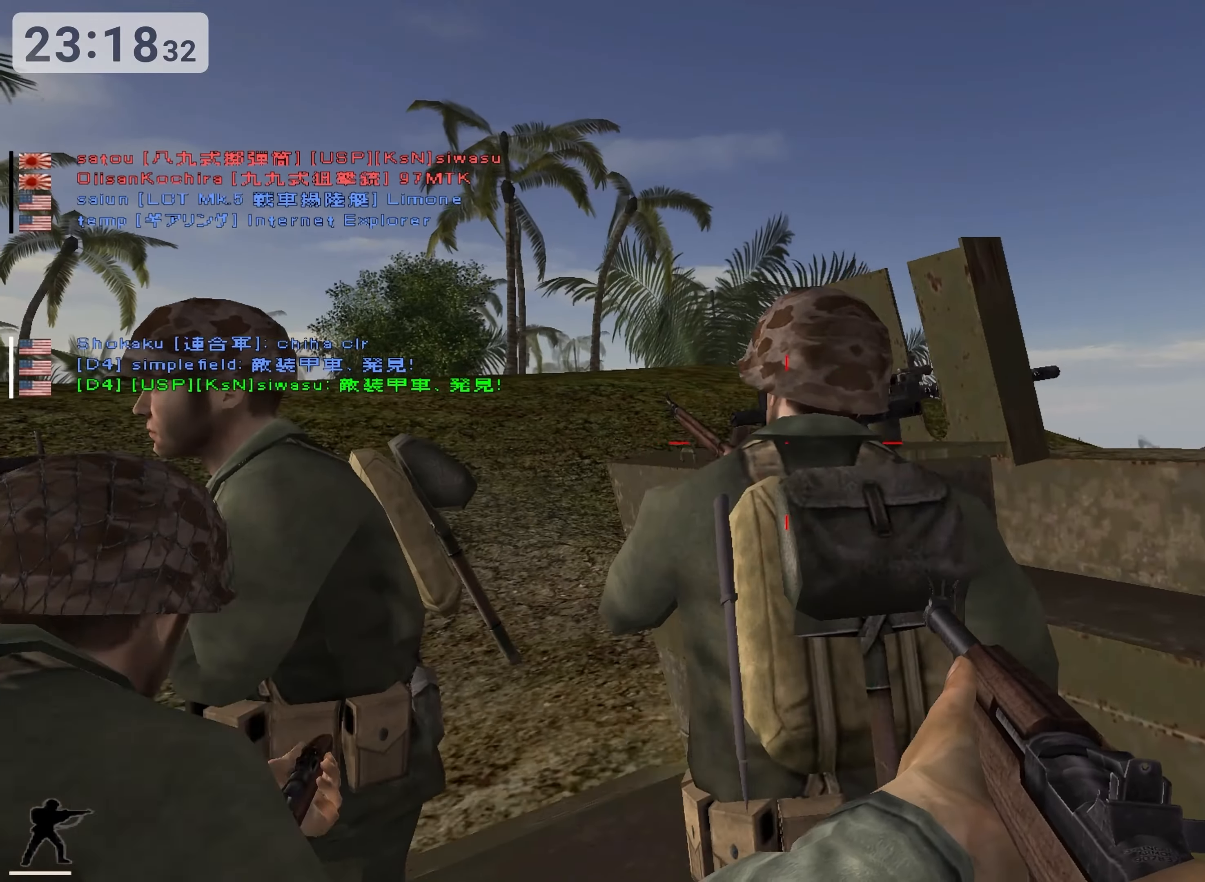
{"keys": ["a"], "events": []}